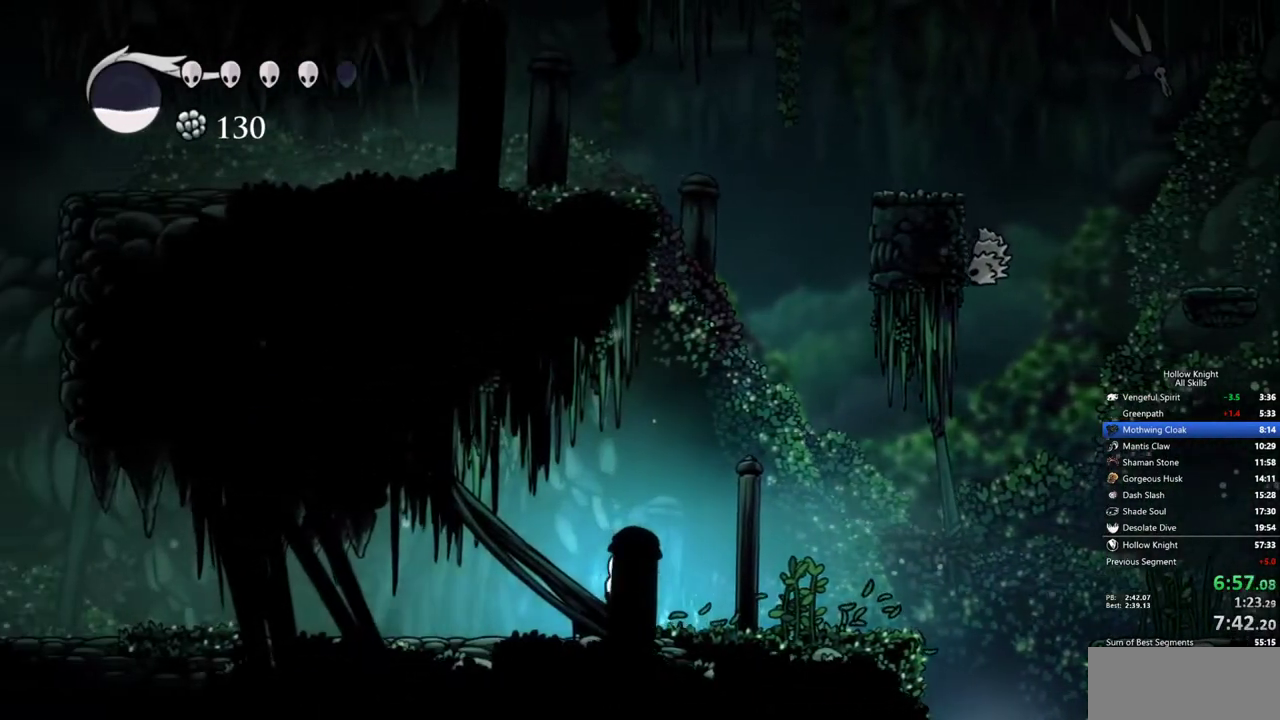
Gameplay with keyboard; each line is a JSON object with the keys held at the frame after it. "events" lists presses ("down") and releases ("up") of "cdash", "dash", "dnail", "down", "heal", "inv", "jump", "left", "nail", "right", "spell" and "up" between this image and that frame as [ms after this image, input, new state], when the widget could be followed in between. No other keys are recorded. Mouse input is not recorded. Key names are as the overlay labels them; some are game actions (e.g. jump) rather than physical keys.
{"keys": ["left"], "events": []}
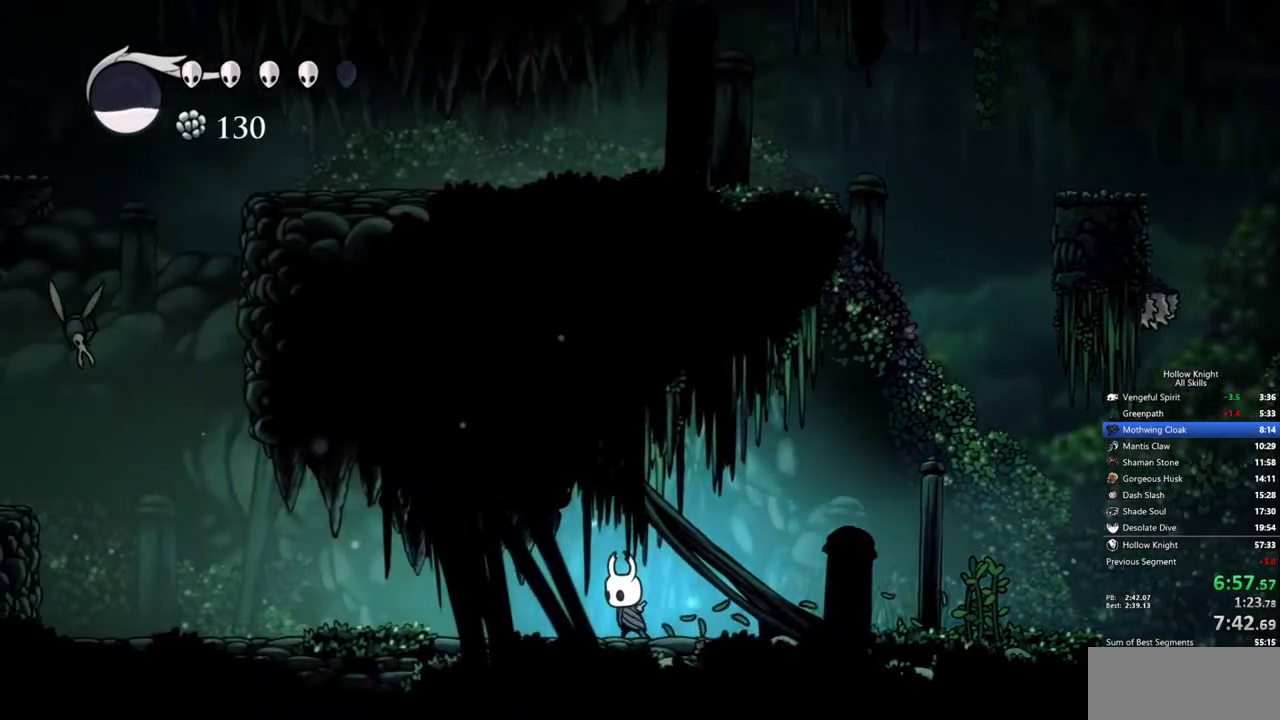
{"keys": ["down", "left"], "events": [[383, "down", "down"]]}
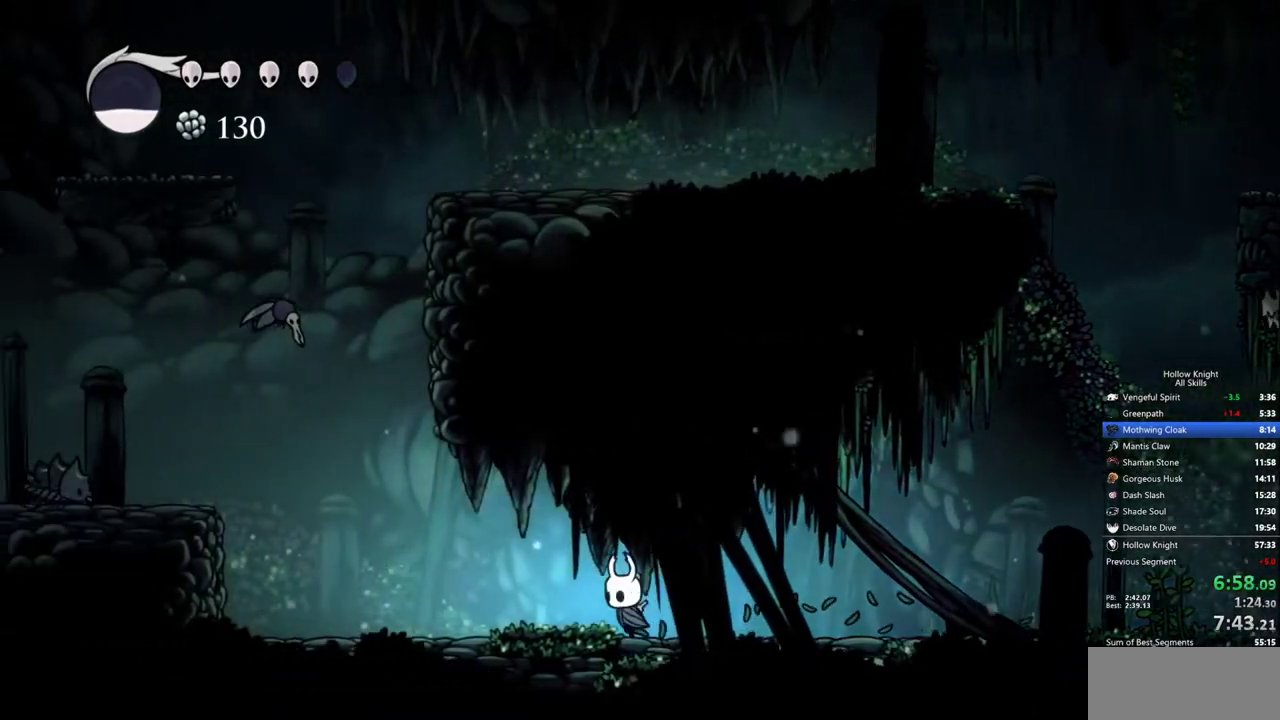
{"keys": ["down", "left"], "events": []}
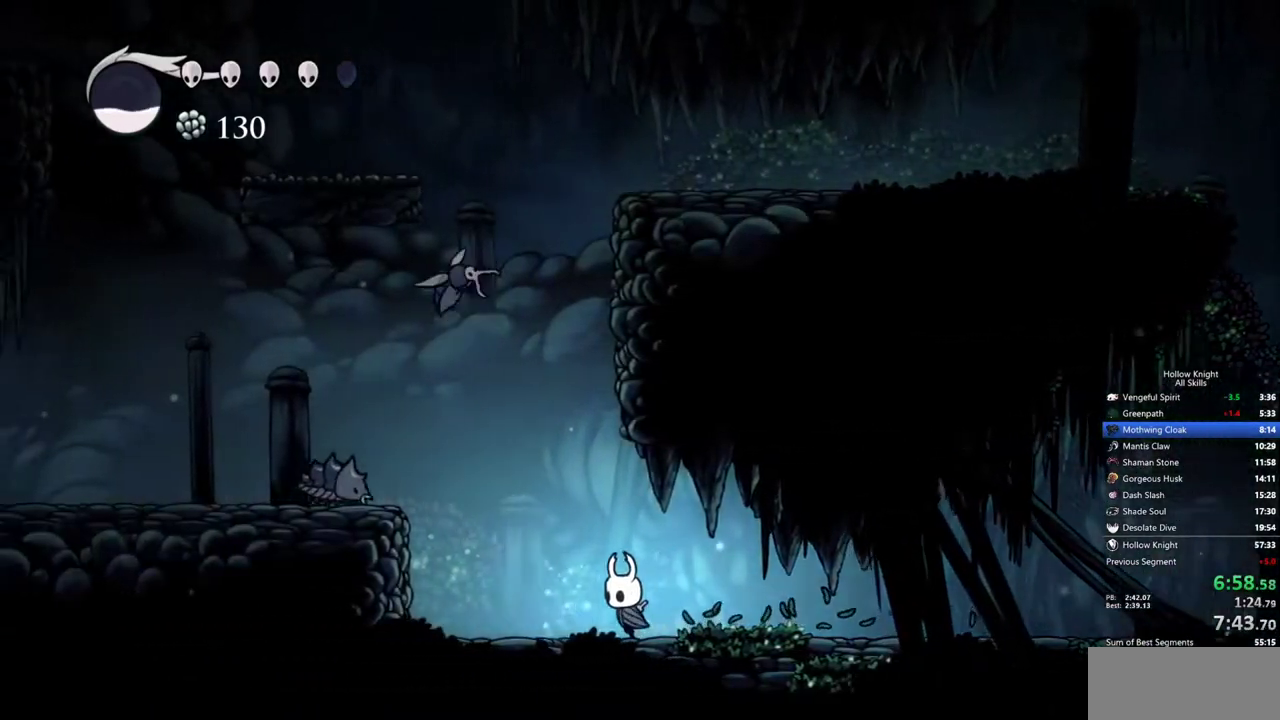
{"keys": ["down", "jump", "left"], "events": [[233, "jump", "down"]]}
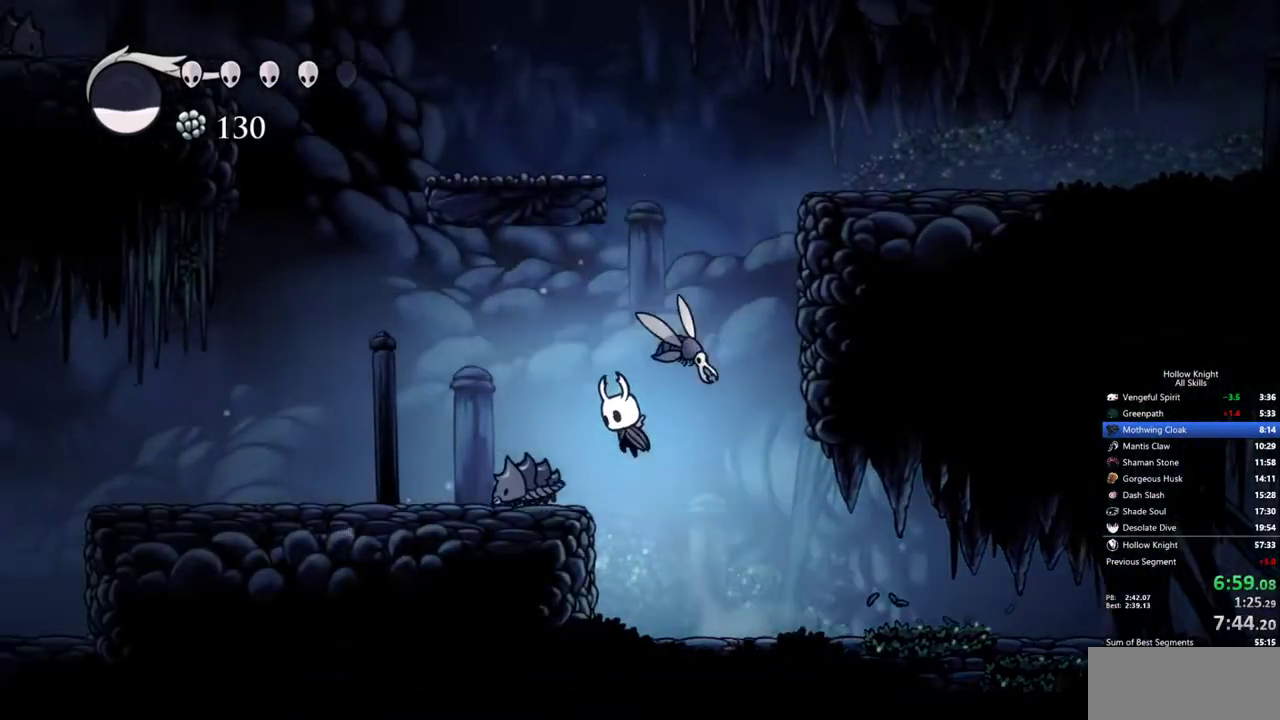
{"keys": ["down", "left"], "events": [[100, "nail", "down"], [283, "jump", "up"], [283, "nail", "up"]]}
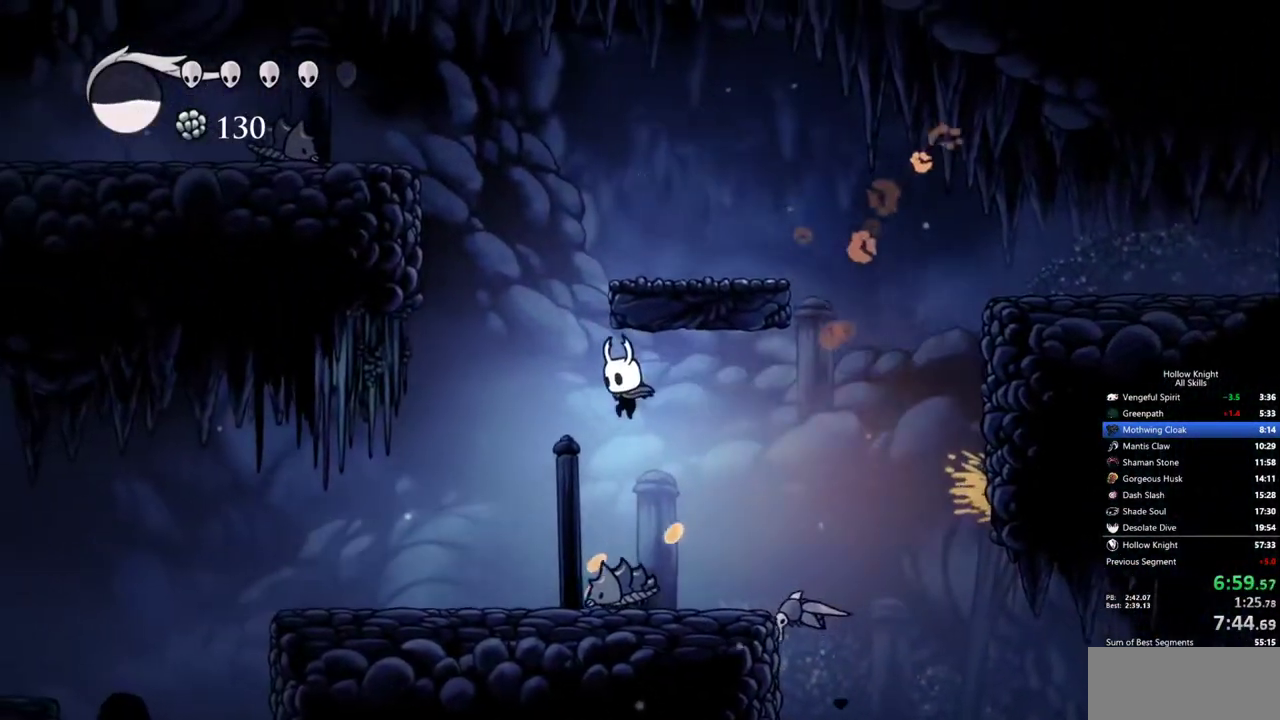
{"keys": ["left"], "events": [[117, "nail", "down"], [217, "nail", "up"], [500, "down", "up"]]}
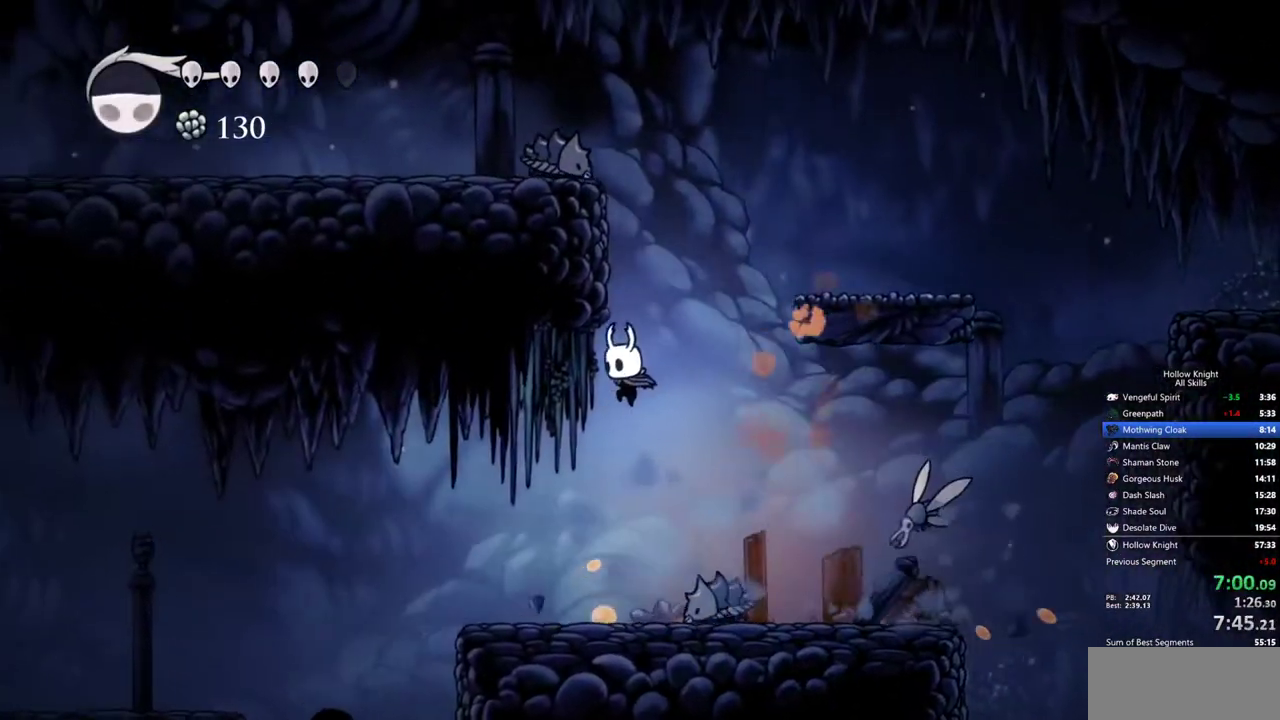
{"keys": ["left"], "events": [[367, "jump", "down"], [467, "jump", "up"]]}
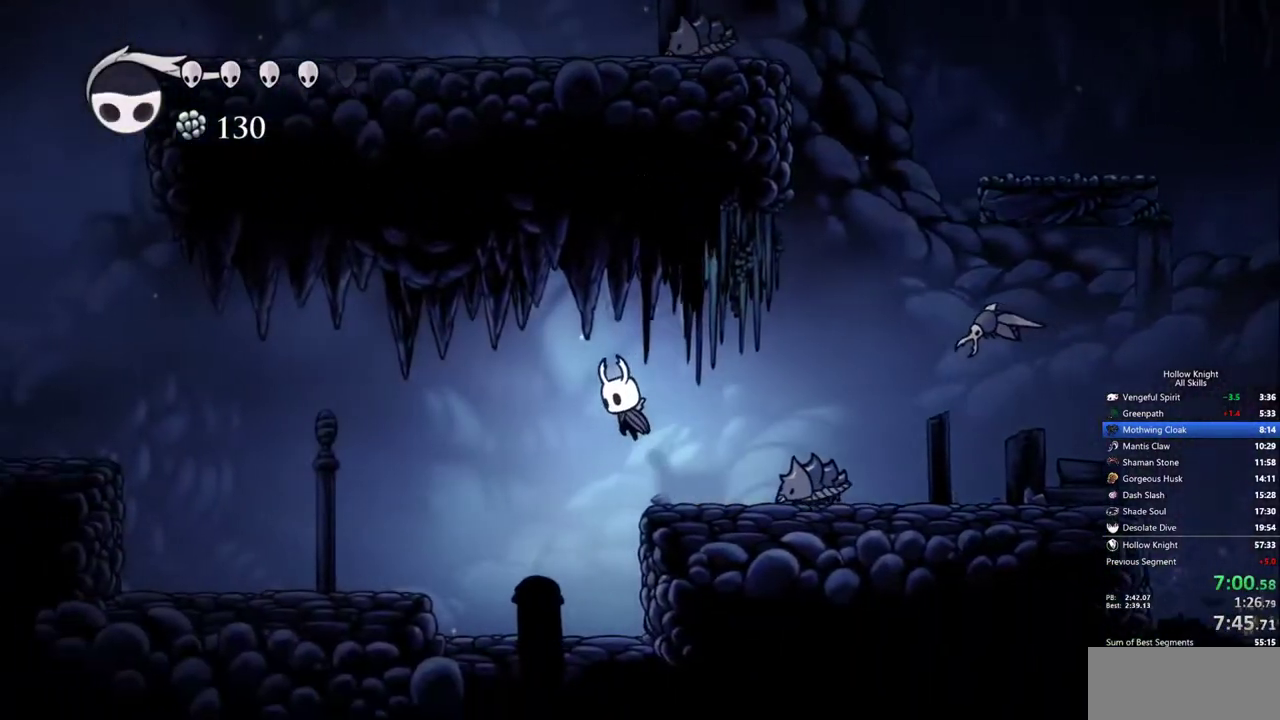
{"keys": ["jump", "left"], "events": [[433, "jump", "down"]]}
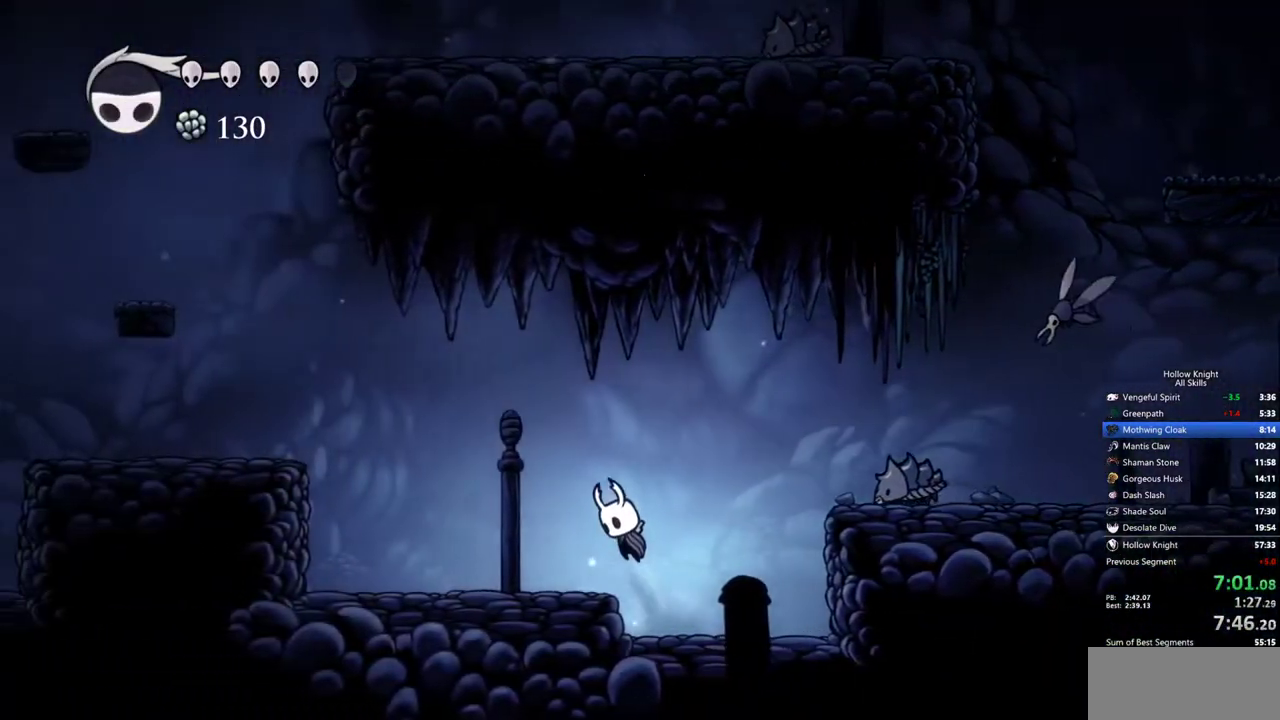
{"keys": ["jump", "left"], "events": [[67, "jump", "up"], [400, "jump", "down"]]}
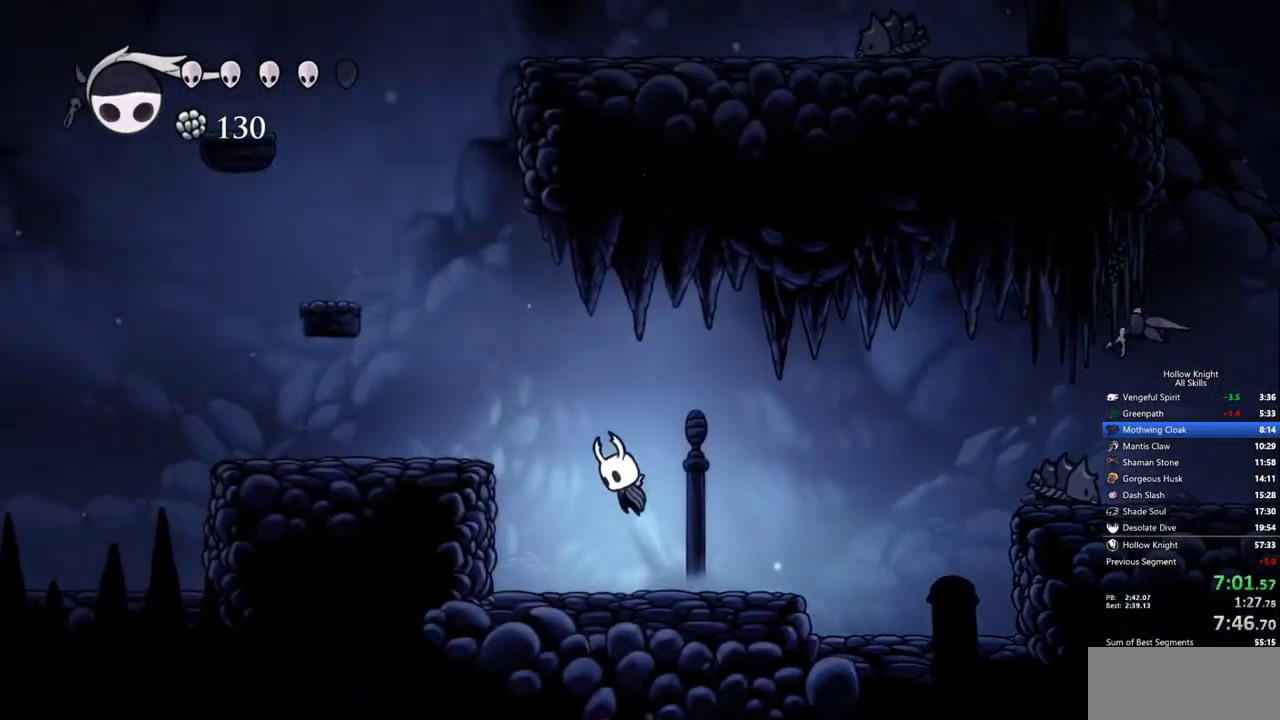
{"keys": ["left"], "events": [[183, "jump", "up"]]}
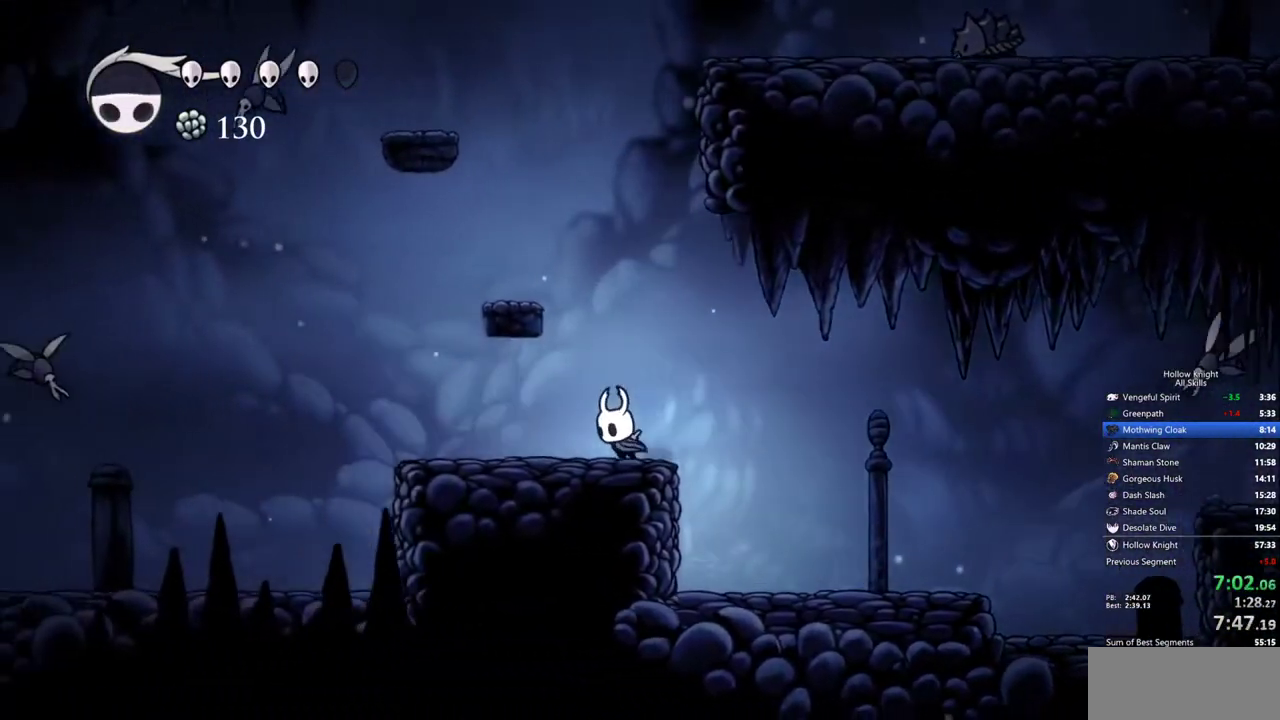
{"keys": ["jump", "left", "up"], "events": [[483, "jump", "down"], [483, "up", "down"]]}
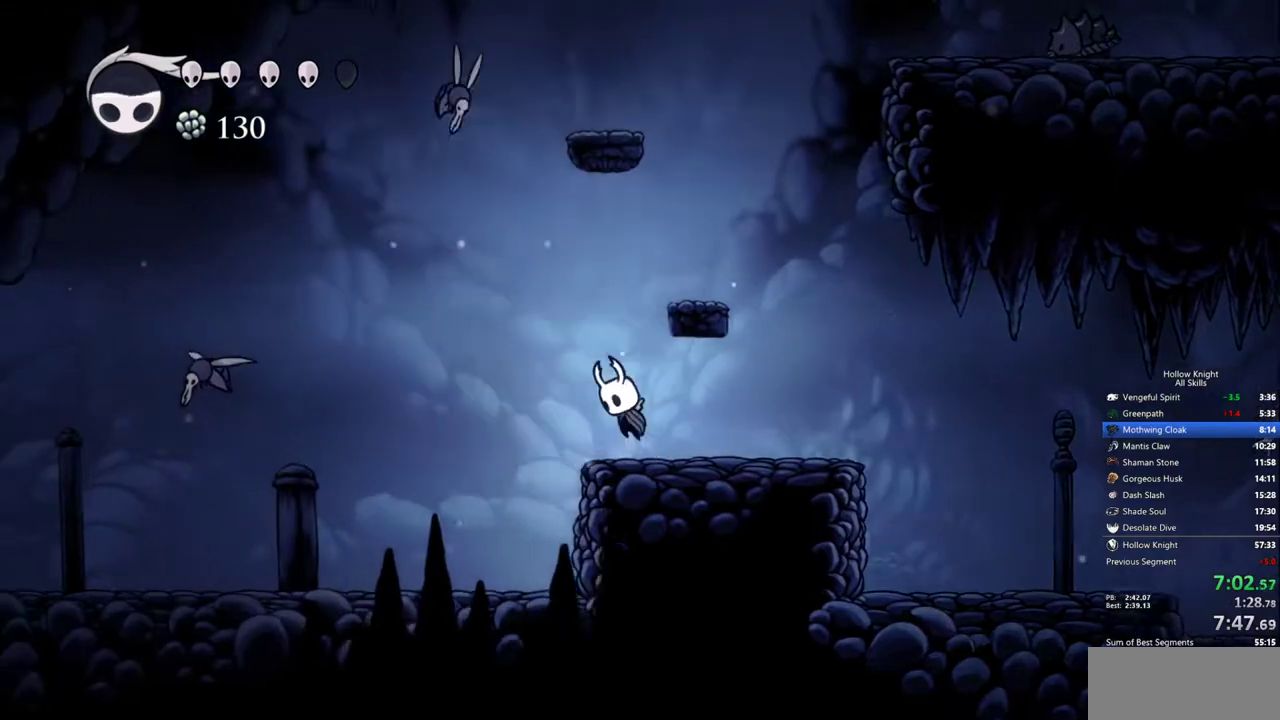
{"keys": ["left", "up"], "events": [[300, "nail", "down"], [450, "jump", "up"], [450, "nail", "up"]]}
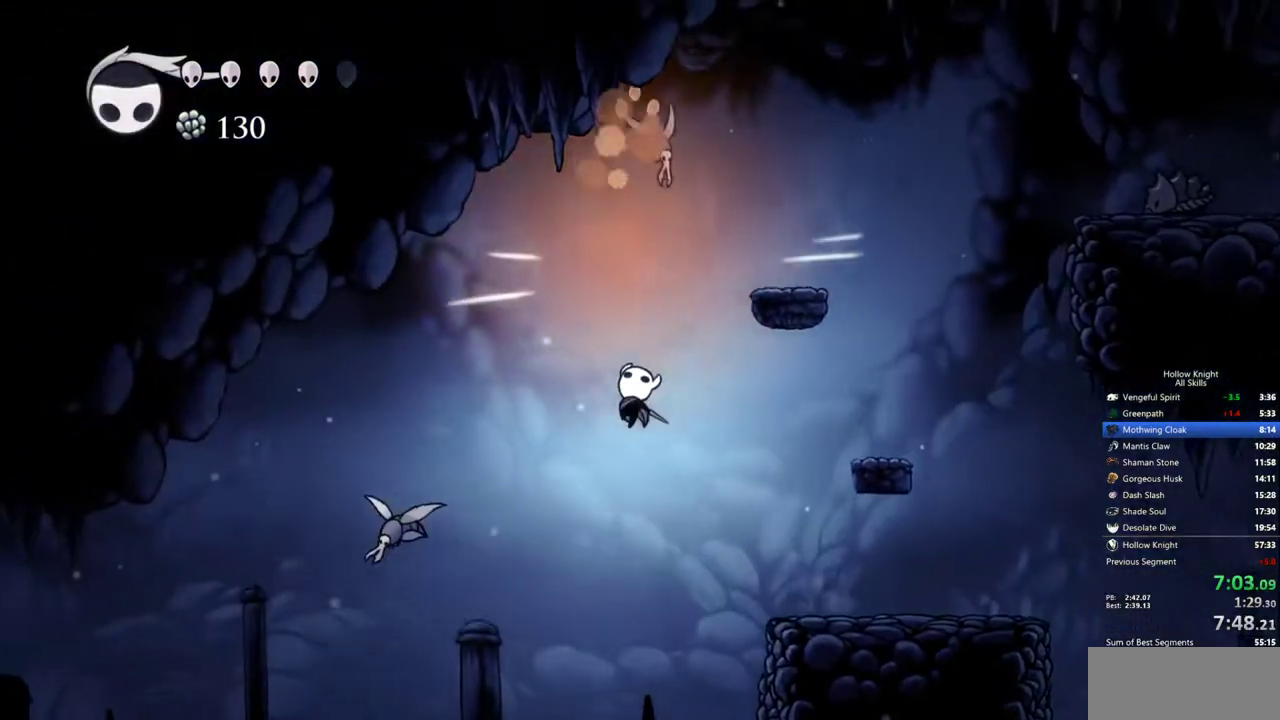
{"keys": ["left", "up"], "events": [[267, "nail", "down"], [417, "nail", "up"]]}
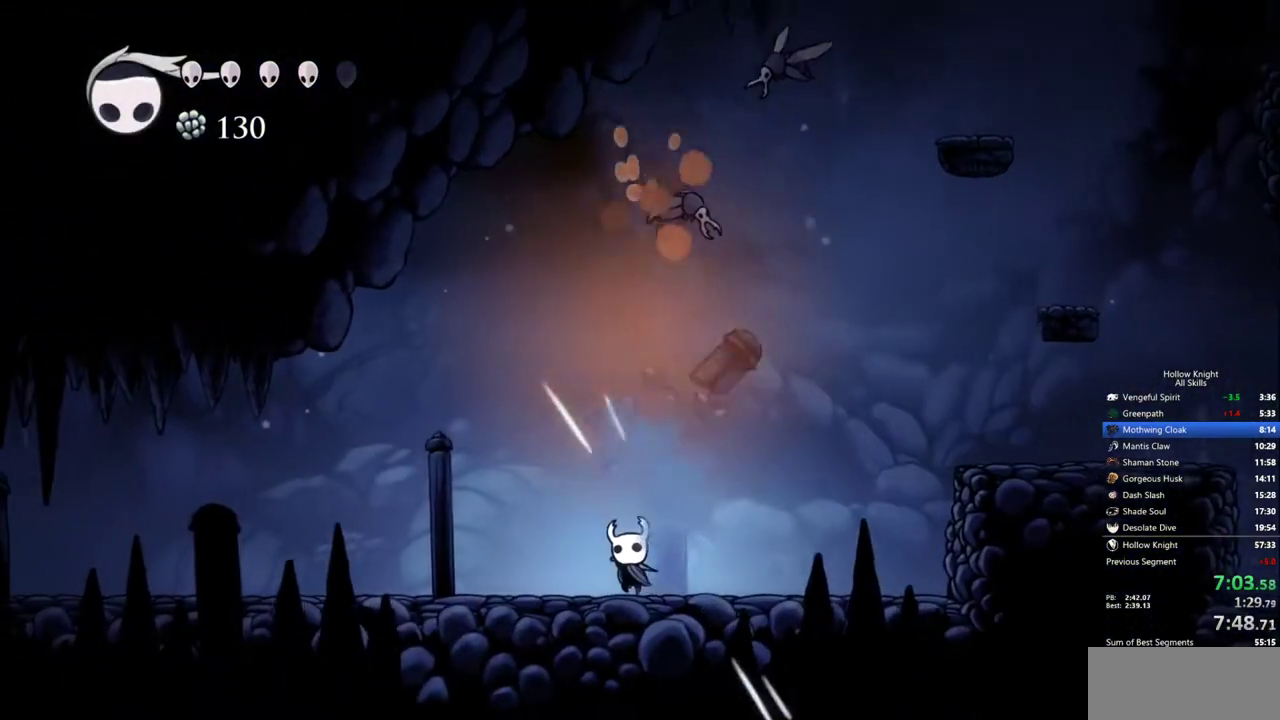
{"keys": ["left"], "events": [[100, "up", "up"]]}
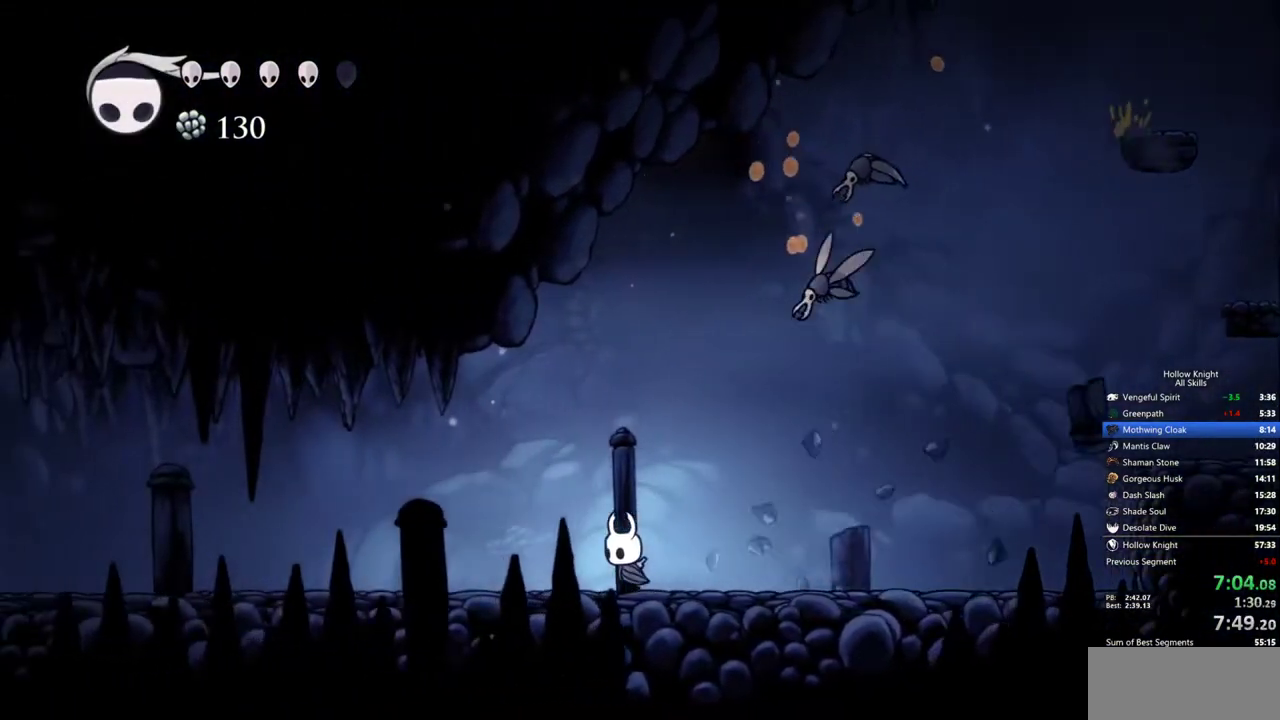
{"keys": ["left"], "events": []}
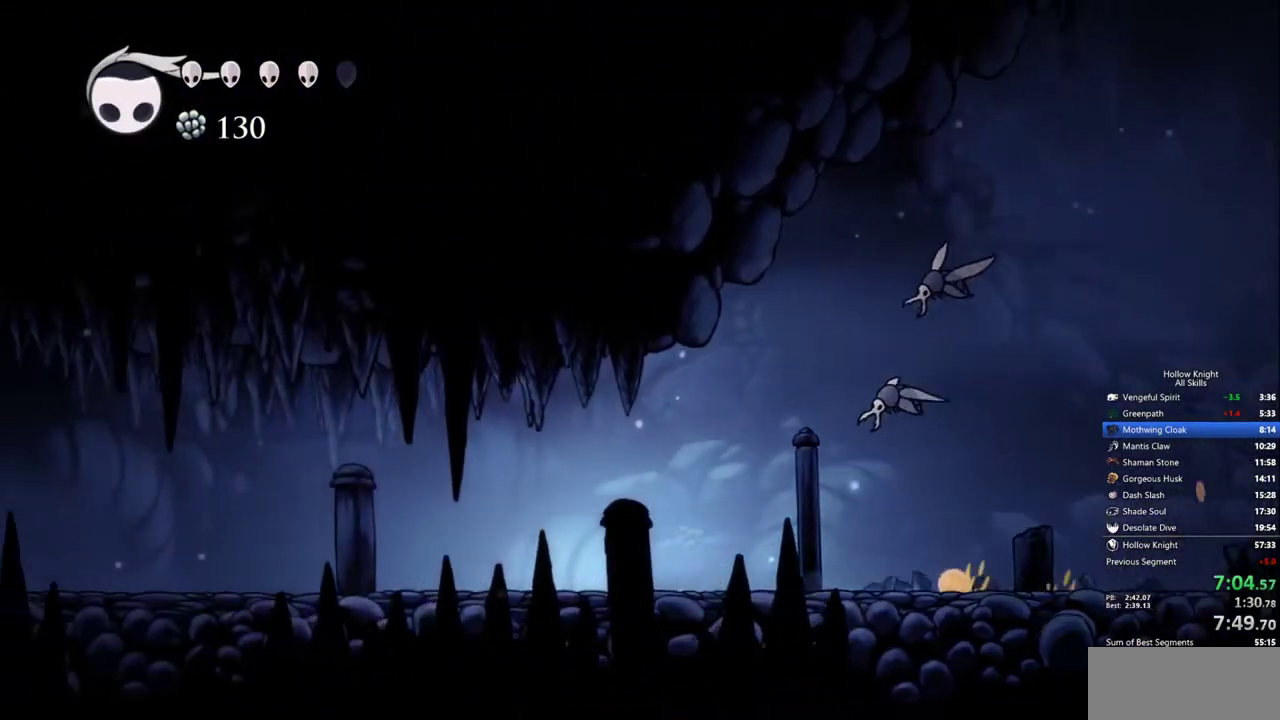
{"keys": ["left"], "events": []}
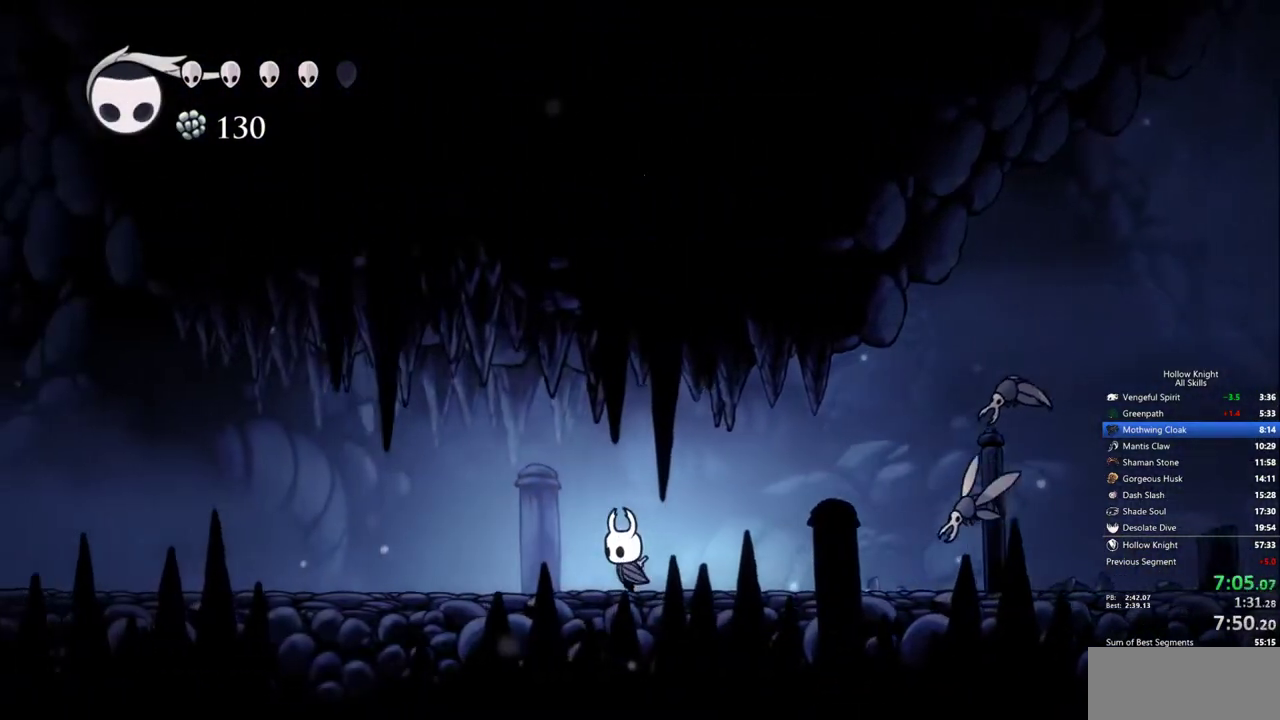
{"keys": ["left"], "events": []}
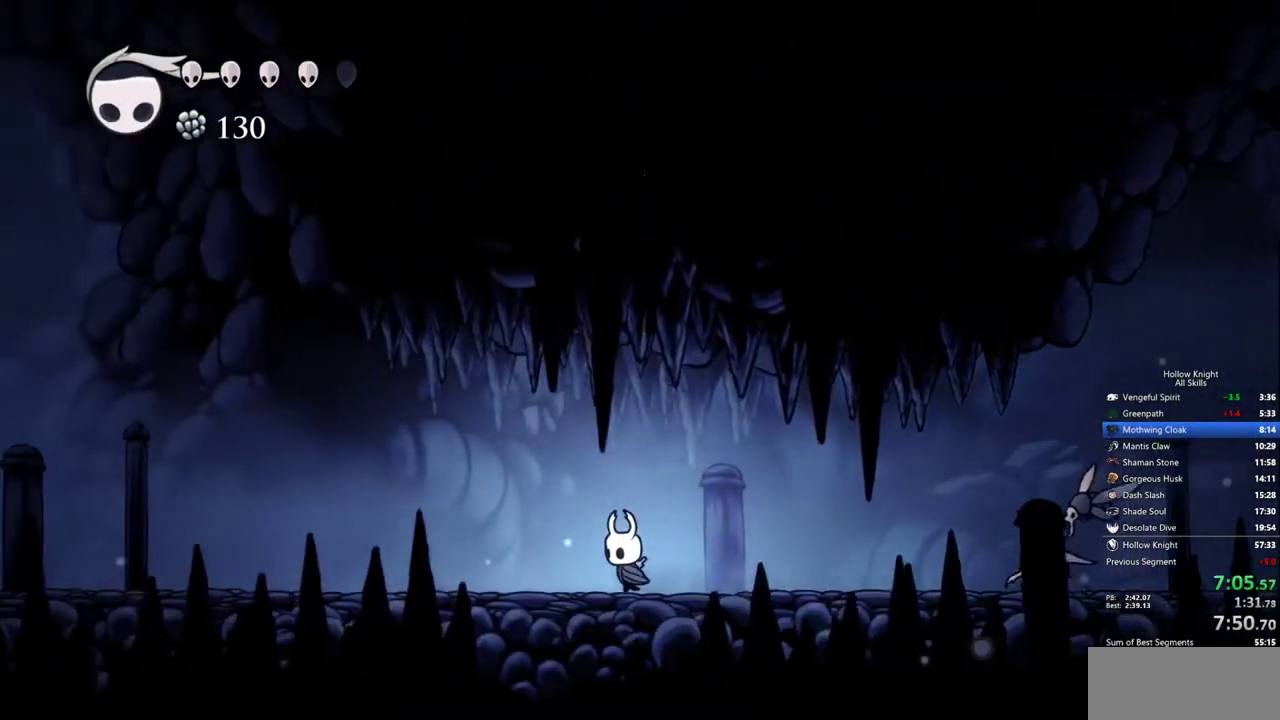
{"keys": ["left", "up"], "events": [[33, "up", "down"]]}
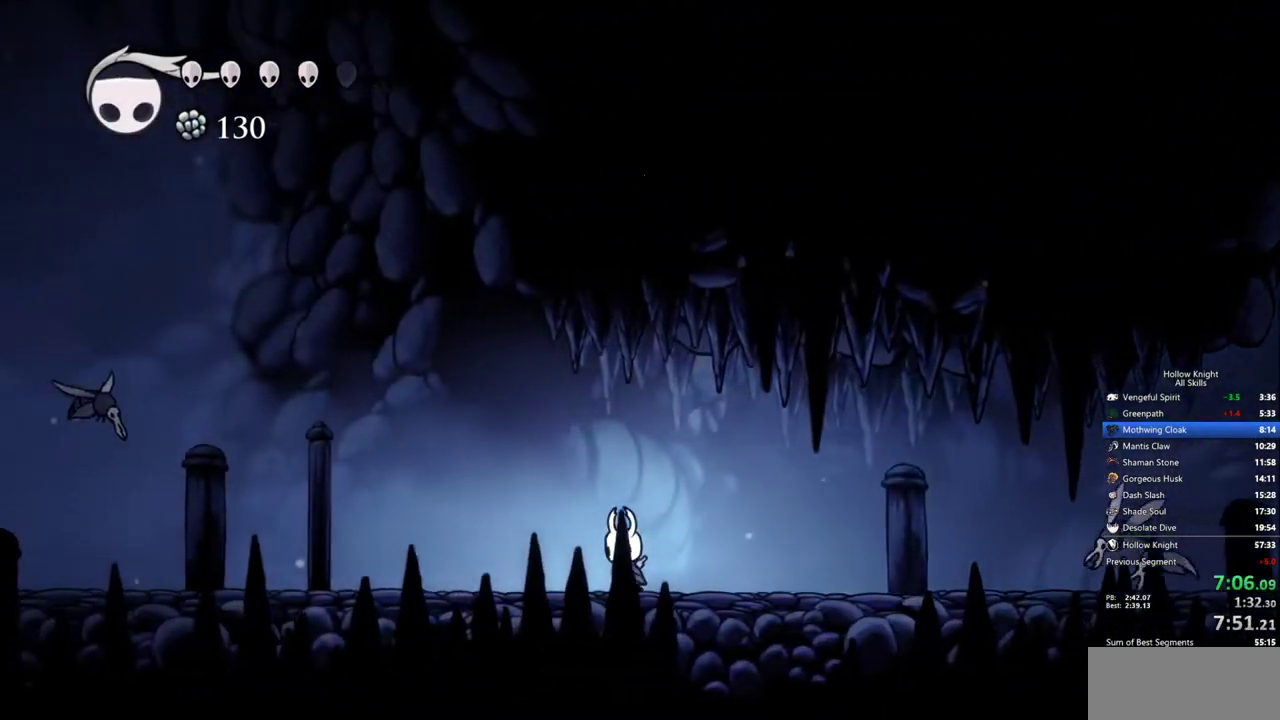
{"keys": ["left", "up"], "events": []}
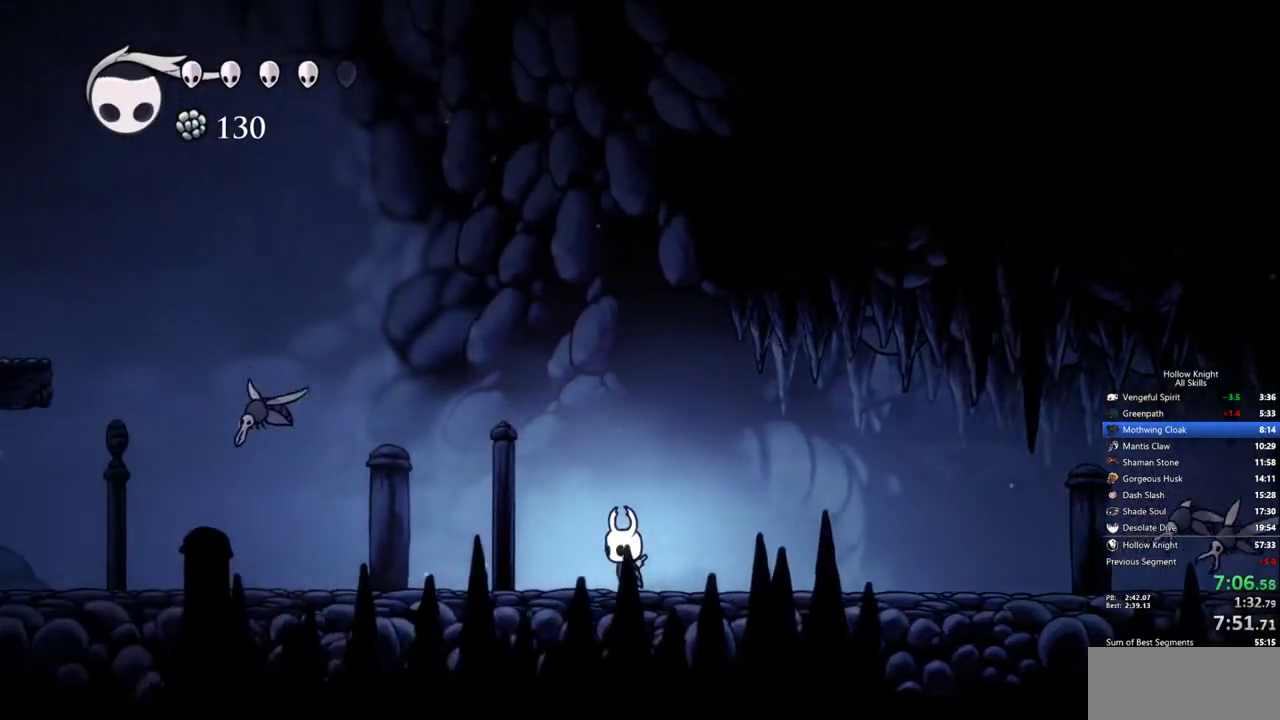
{"keys": ["left", "up"], "events": []}
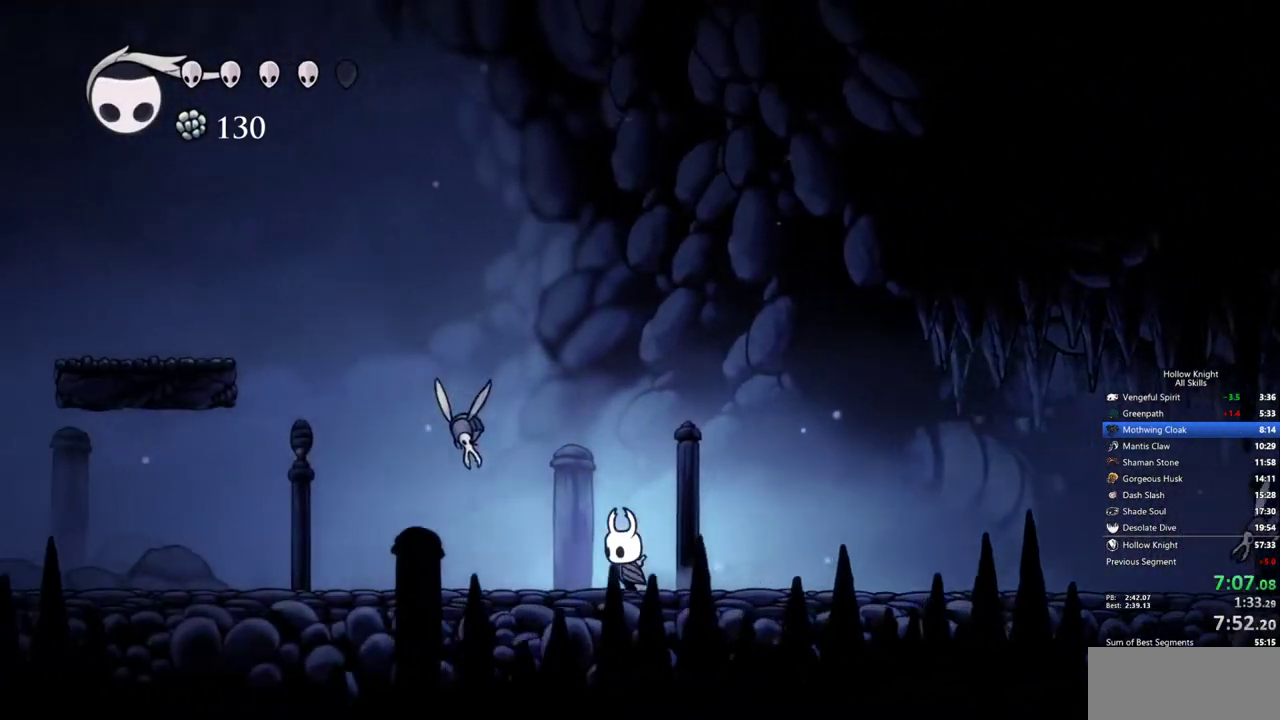
{"keys": ["left", "up"], "events": [[217, "nail", "down"], [350, "nail", "up"]]}
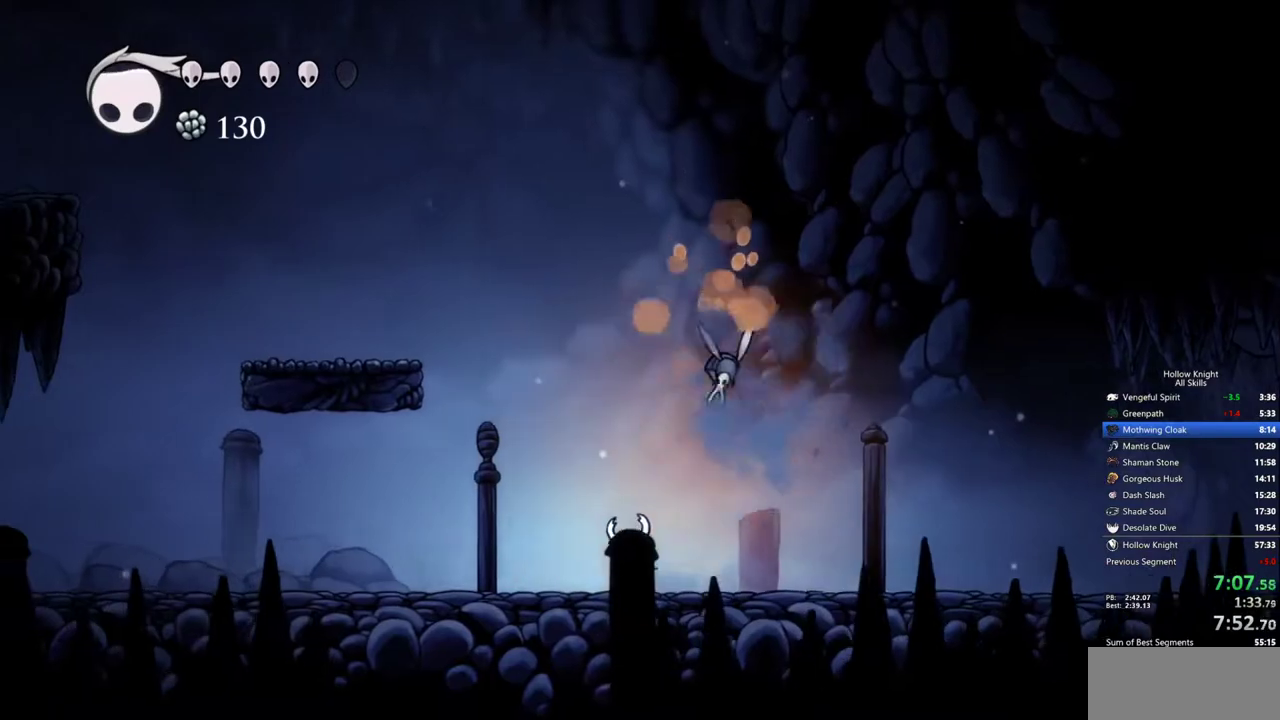
{"keys": ["left"], "events": [[183, "up", "up"]]}
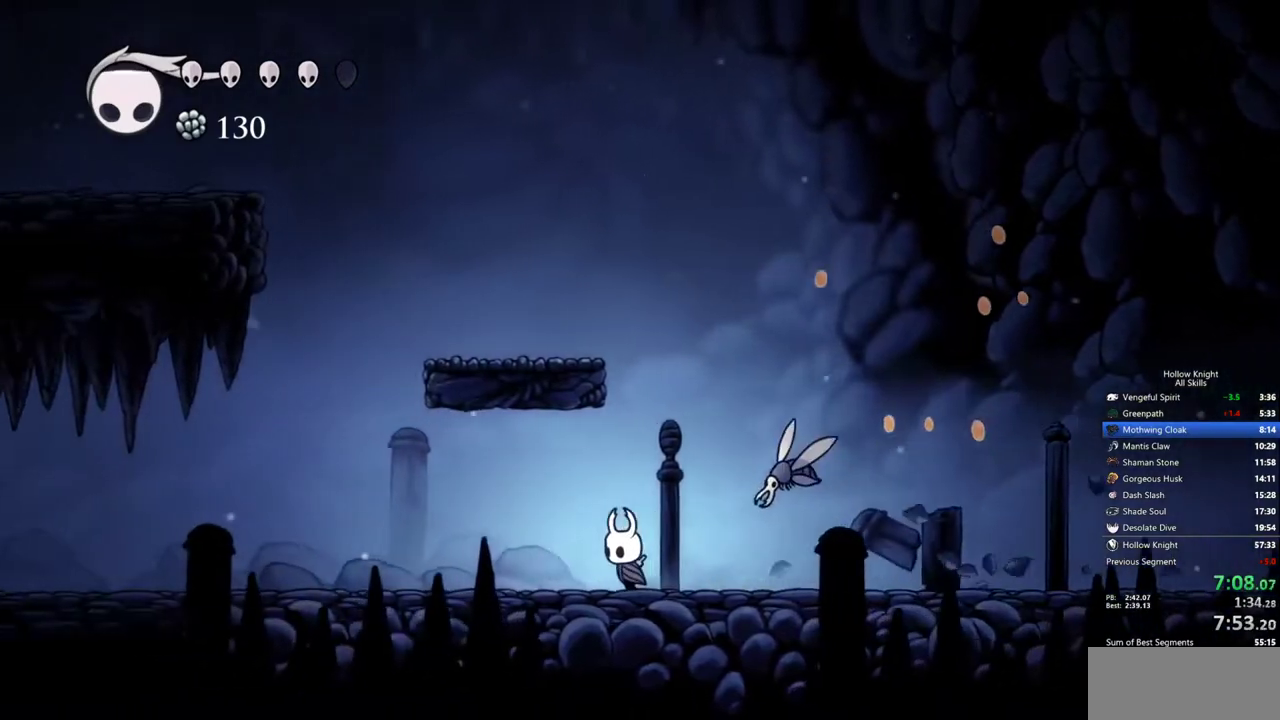
{"keys": ["left"], "events": []}
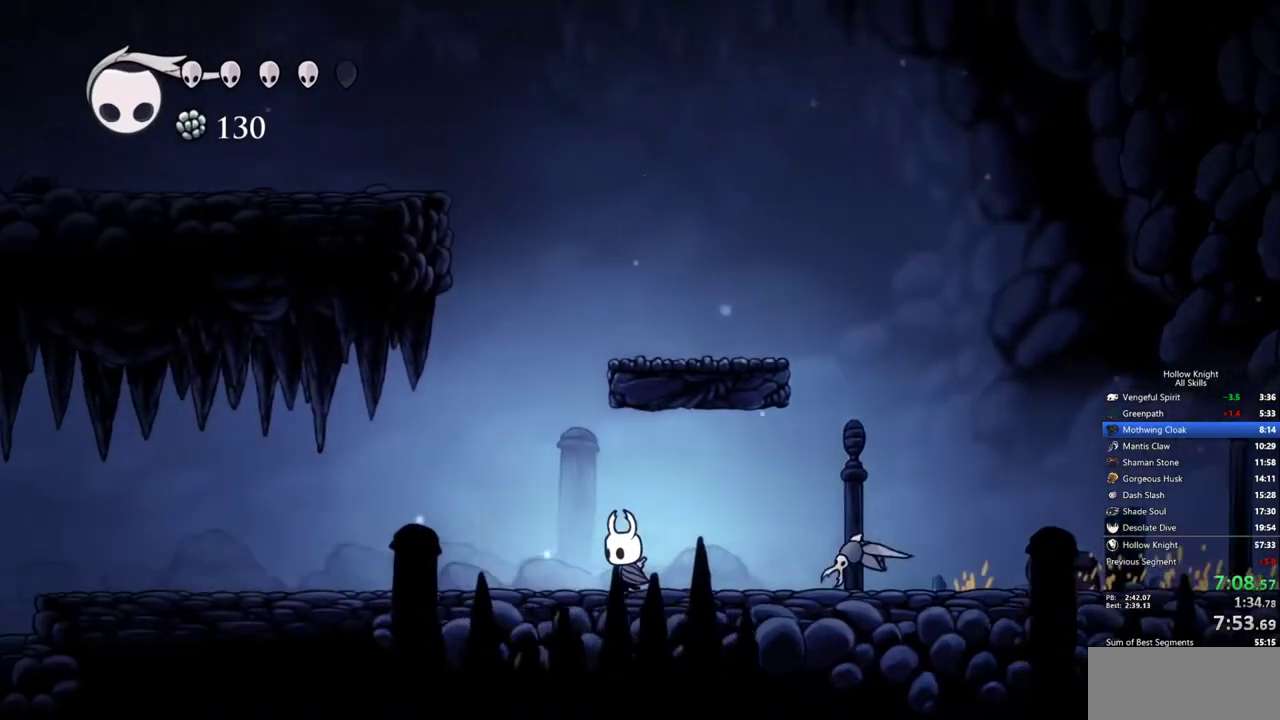
{"keys": ["left"], "events": []}
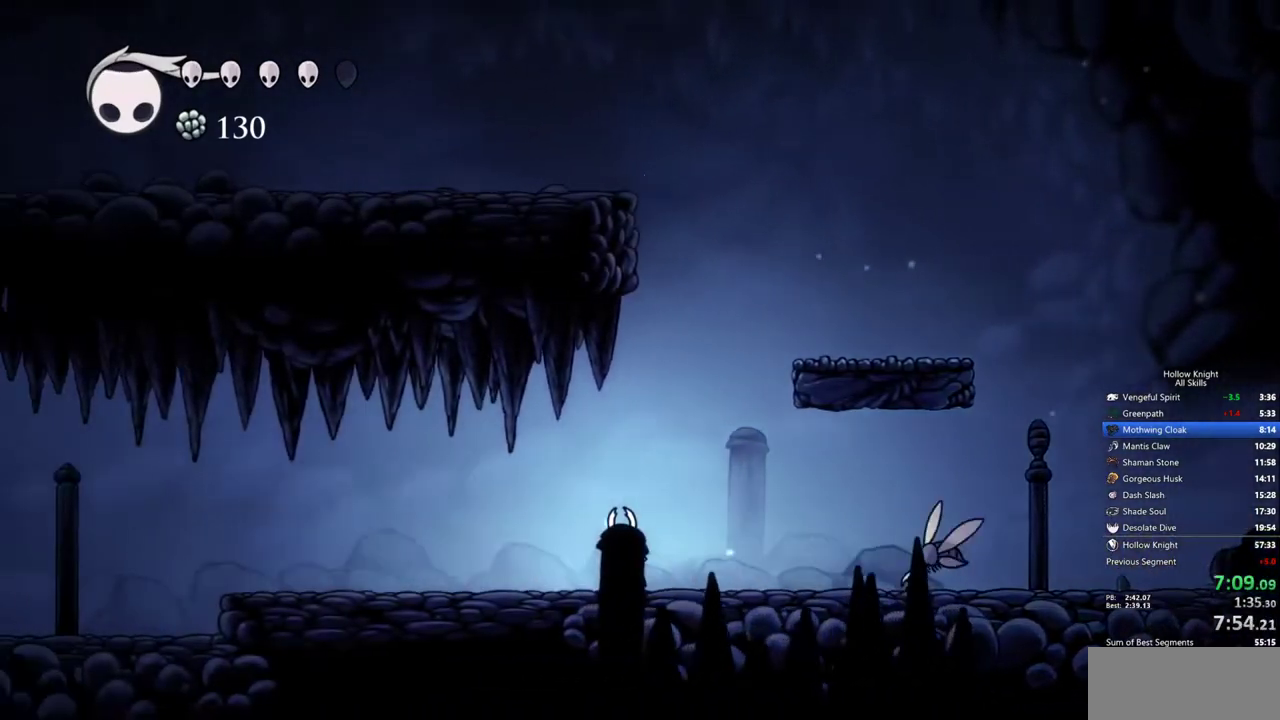
{"keys": ["left"], "events": []}
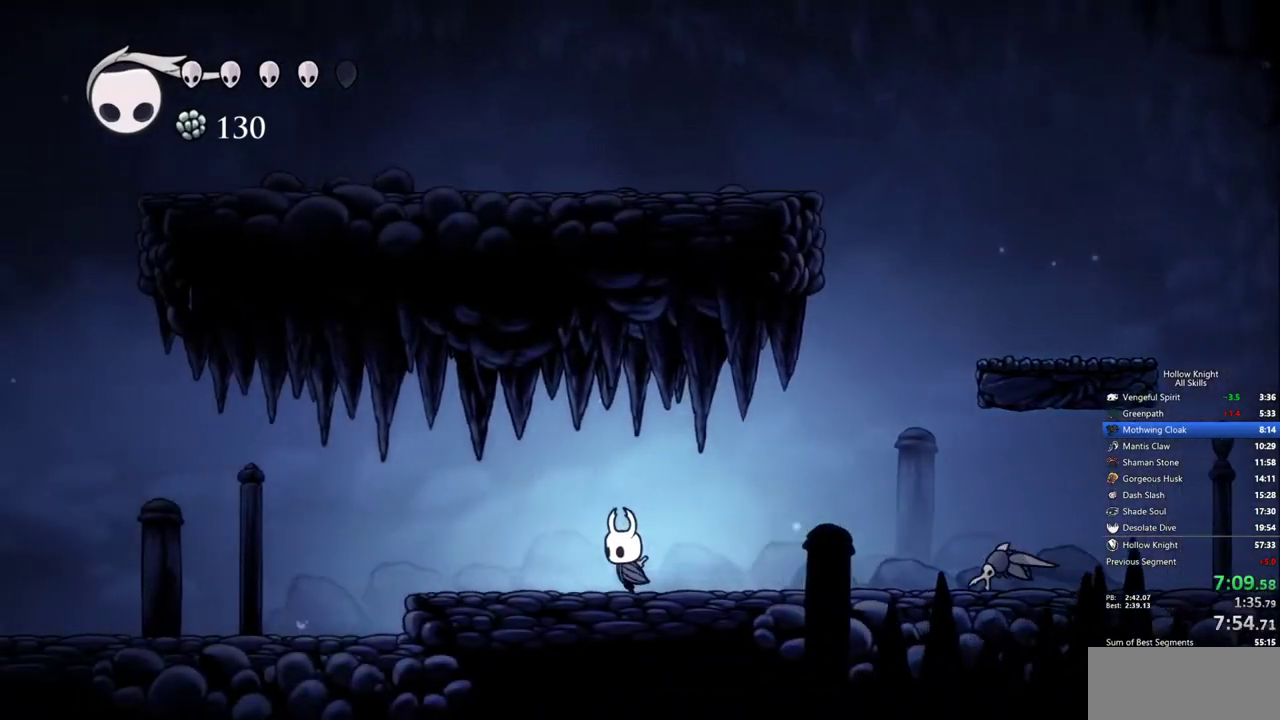
{"keys": ["left"], "events": []}
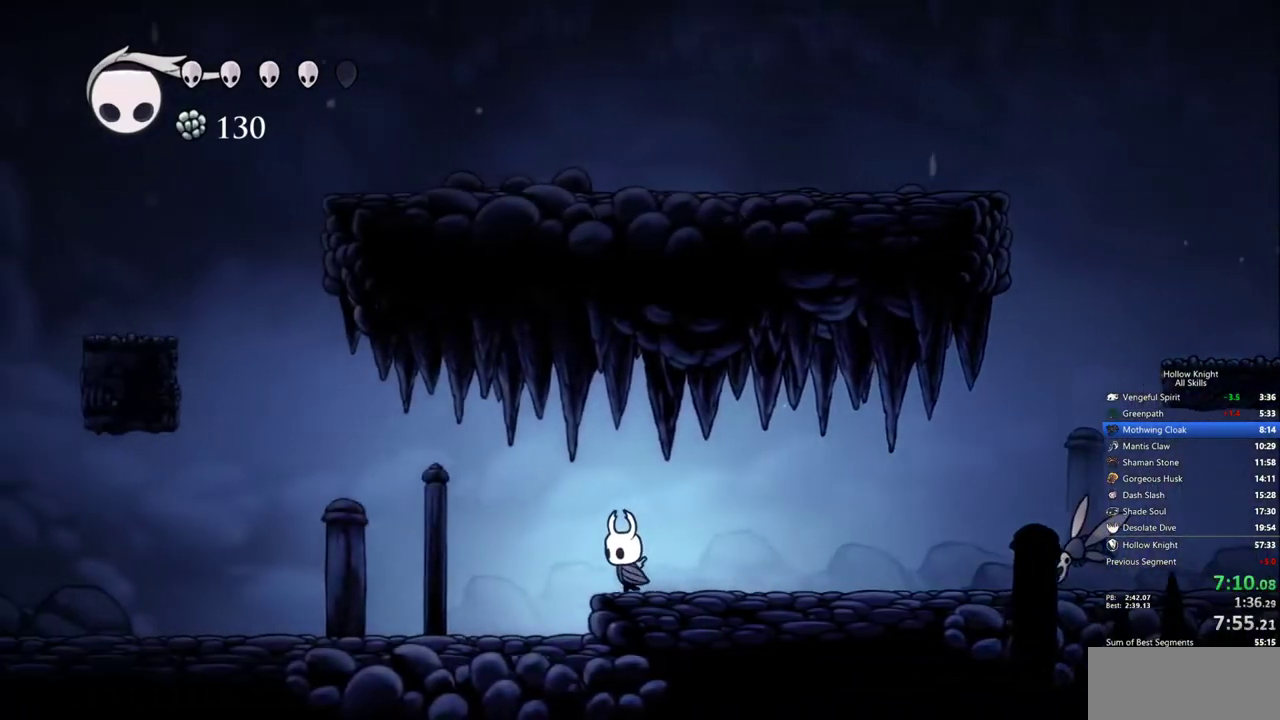
{"keys": ["left", "up"], "events": [[217, "up", "down"]]}
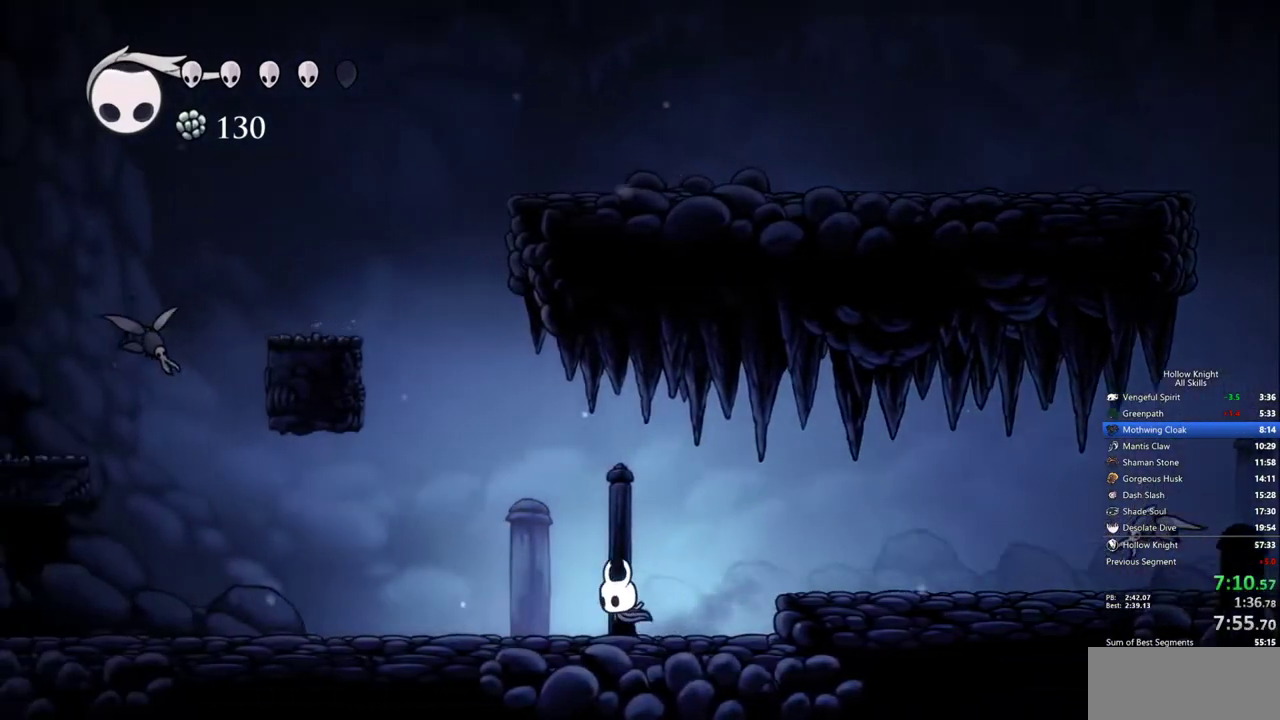
{"keys": ["left", "up"], "events": []}
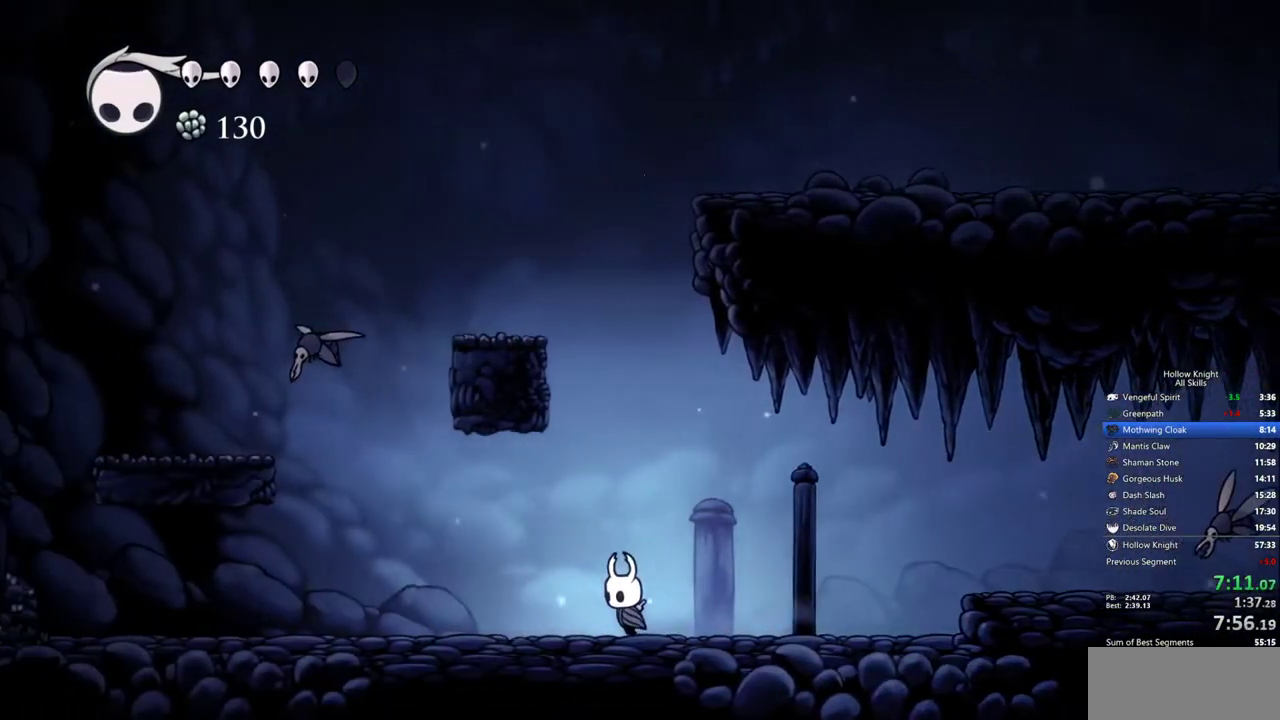
{"keys": ["left", "up"], "events": []}
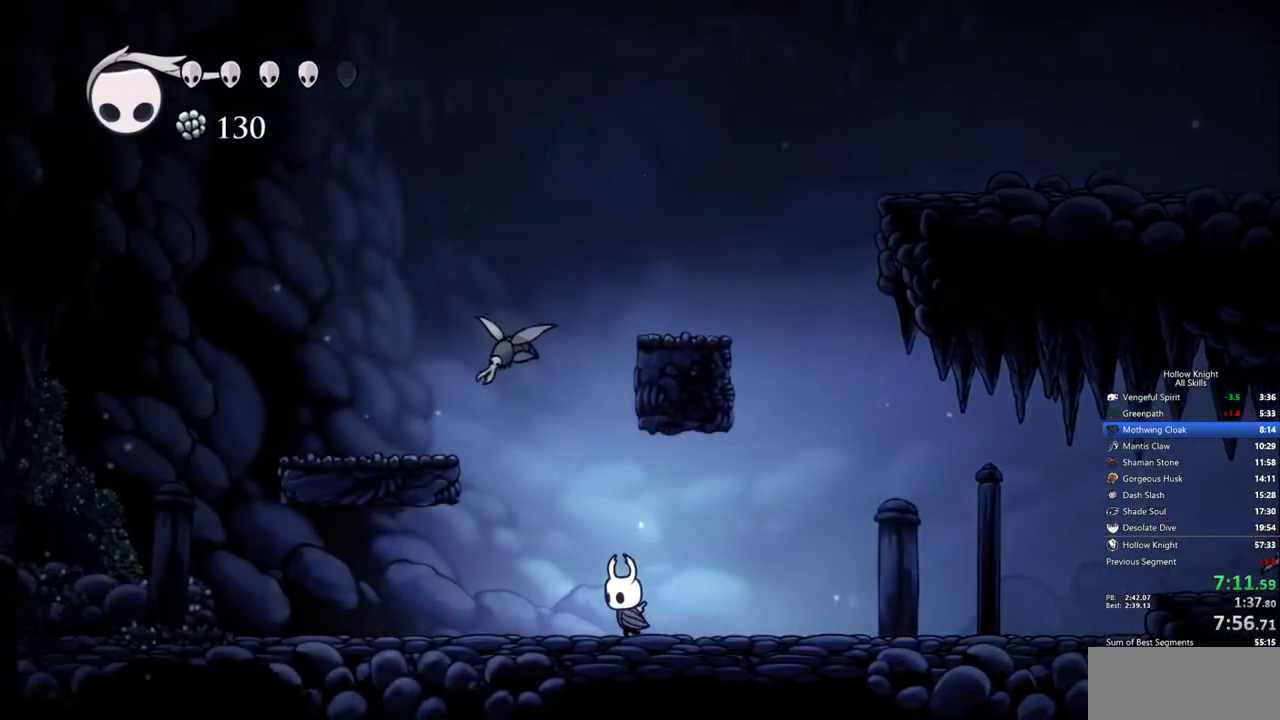
{"keys": ["left"], "events": [[67, "jump", "down"], [167, "nail", "down"], [267, "jump", "up"], [300, "nail", "up"], [450, "up", "up"]]}